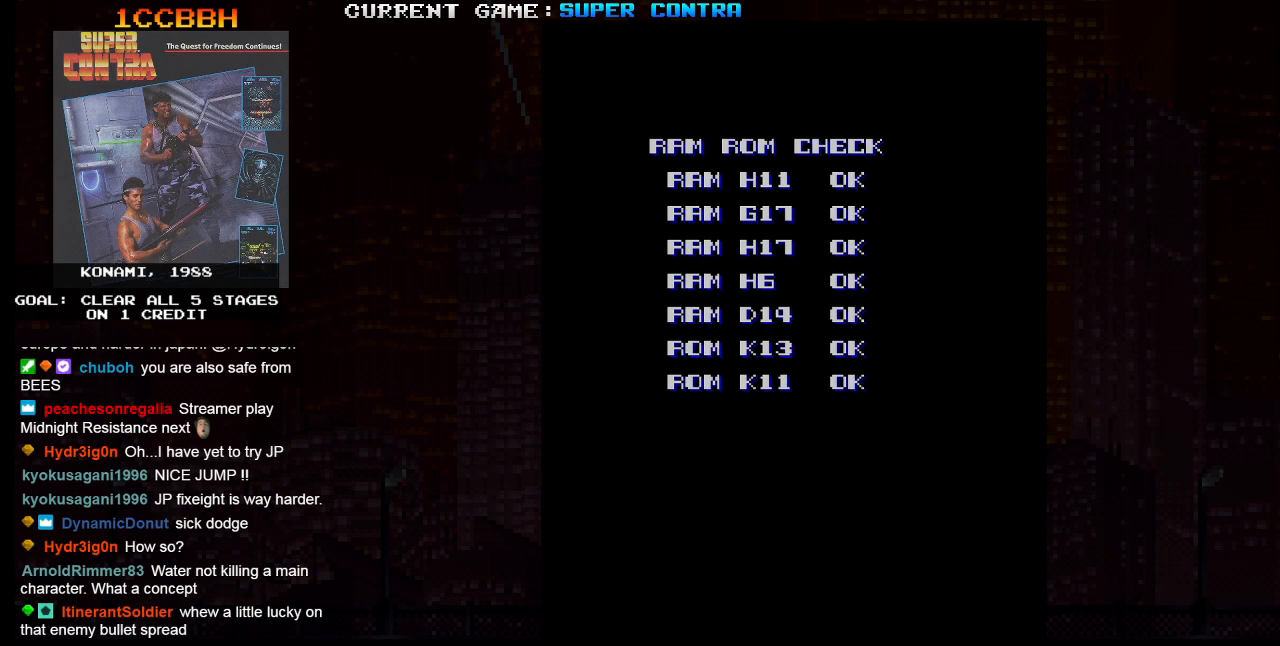
Gameplay with a controller (arcade stick); each line is a JSON object with the inputs held at the frame after it. "events" lists button and stick changes between this image and that frame as [ms after this image, input, new state], when the widget could be followed in between. Not read: L3 R3.
{"buttons": [], "left_stick": "center", "events": []}
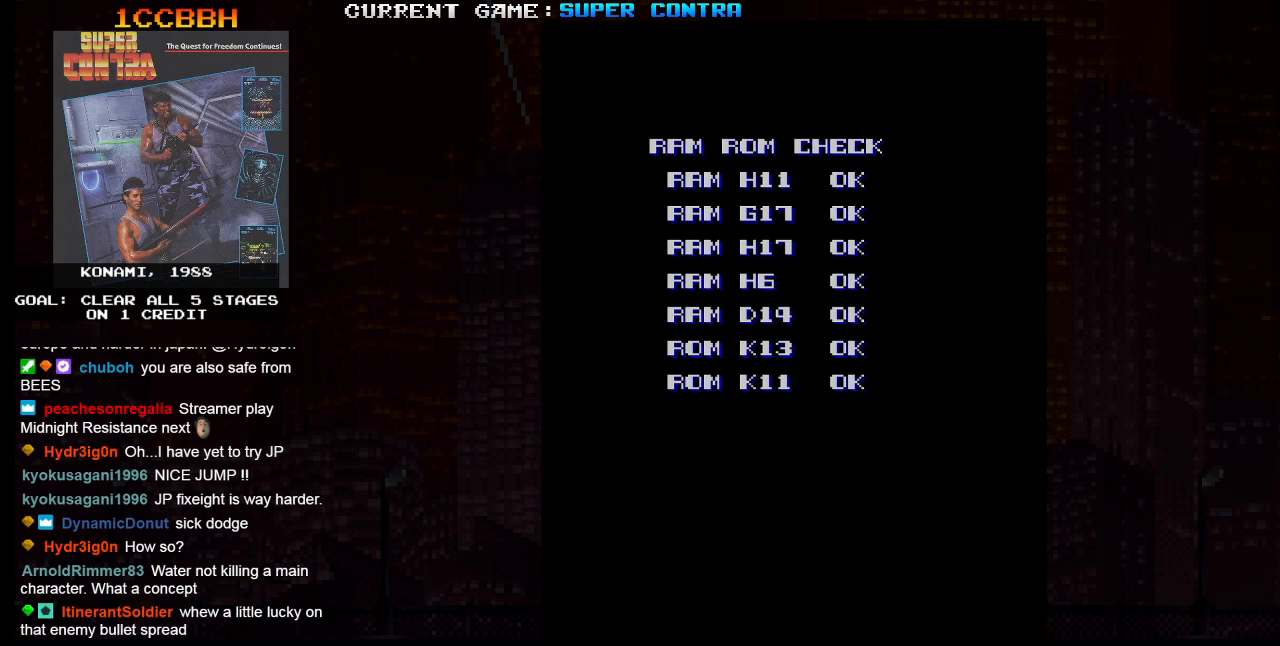
{"buttons": [], "left_stick": "center", "events": []}
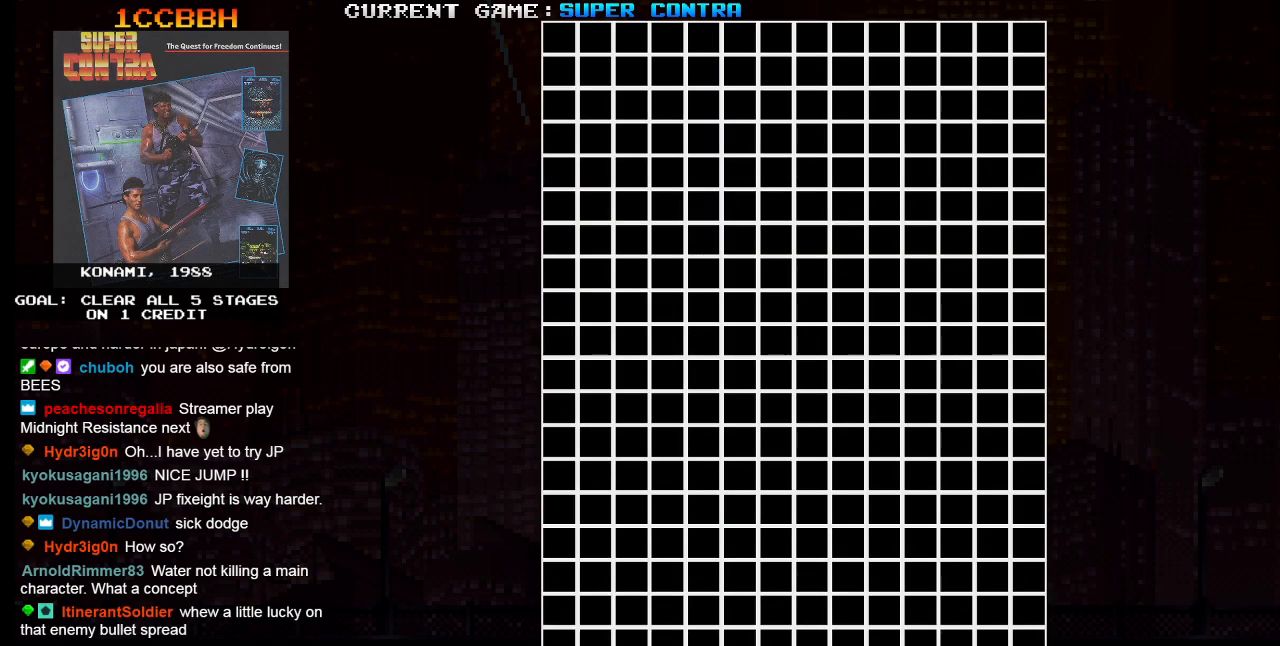
{"buttons": [], "left_stick": "center", "events": []}
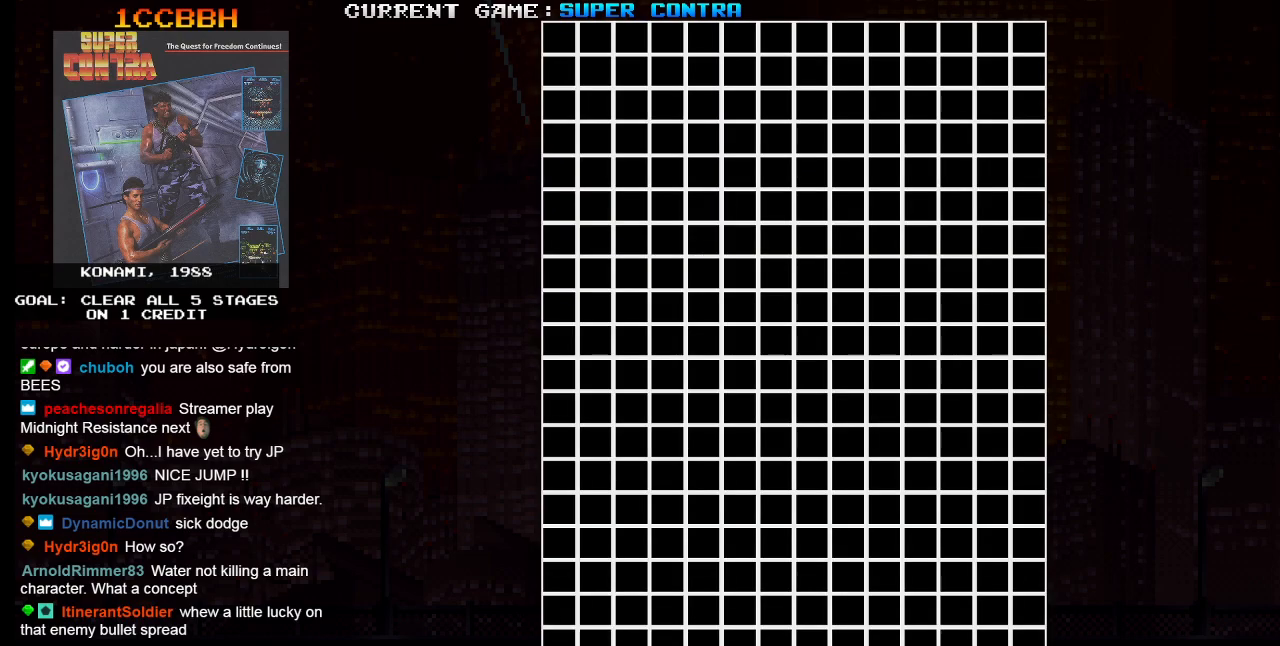
{"buttons": [], "left_stick": "center", "events": []}
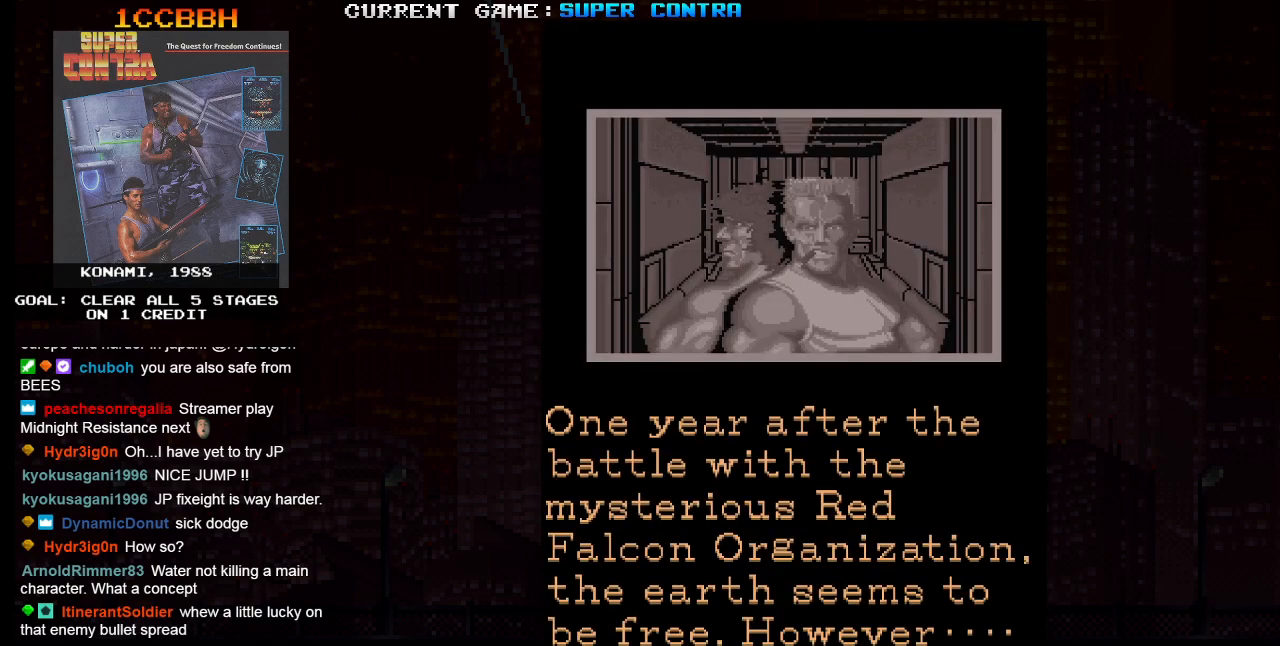
{"buttons": [], "left_stick": "center", "events": []}
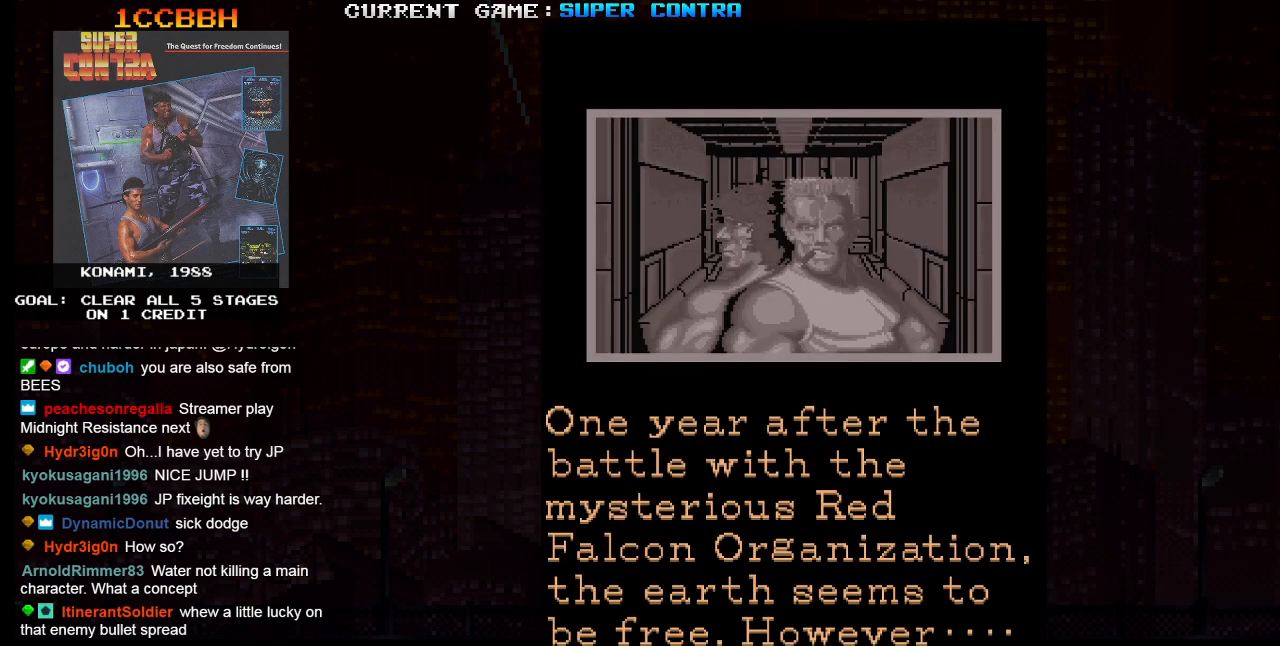
{"buttons": [], "left_stick": "center", "events": []}
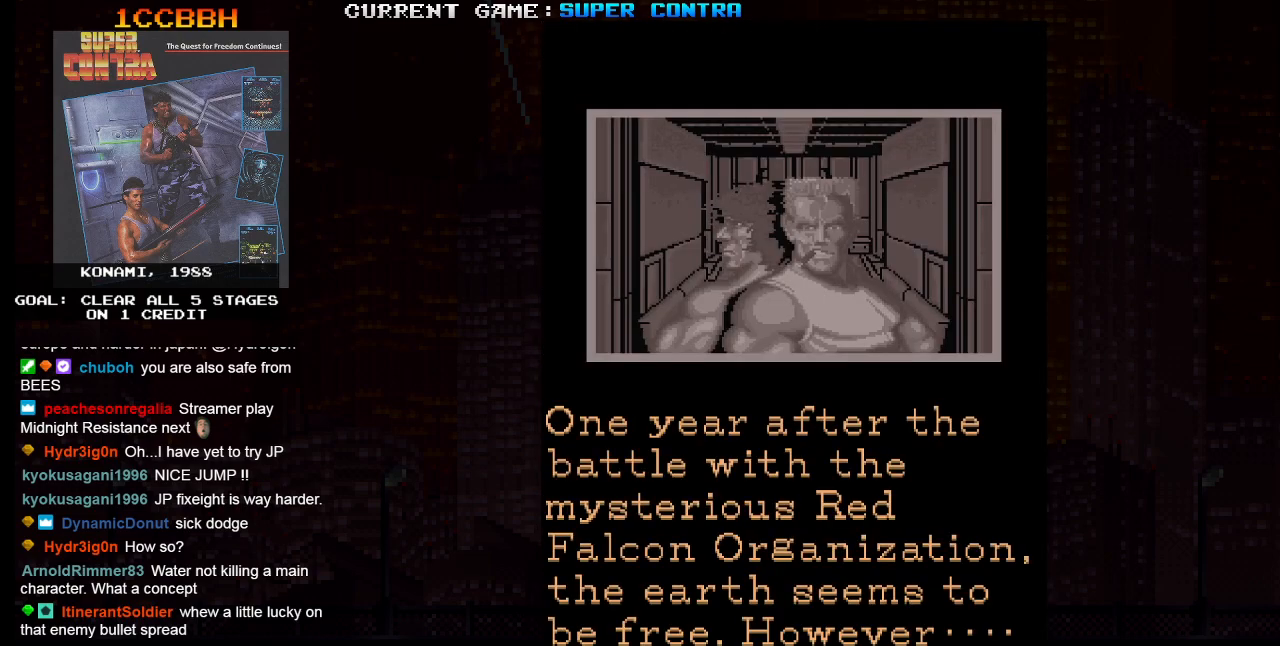
{"buttons": [], "left_stick": "center", "events": []}
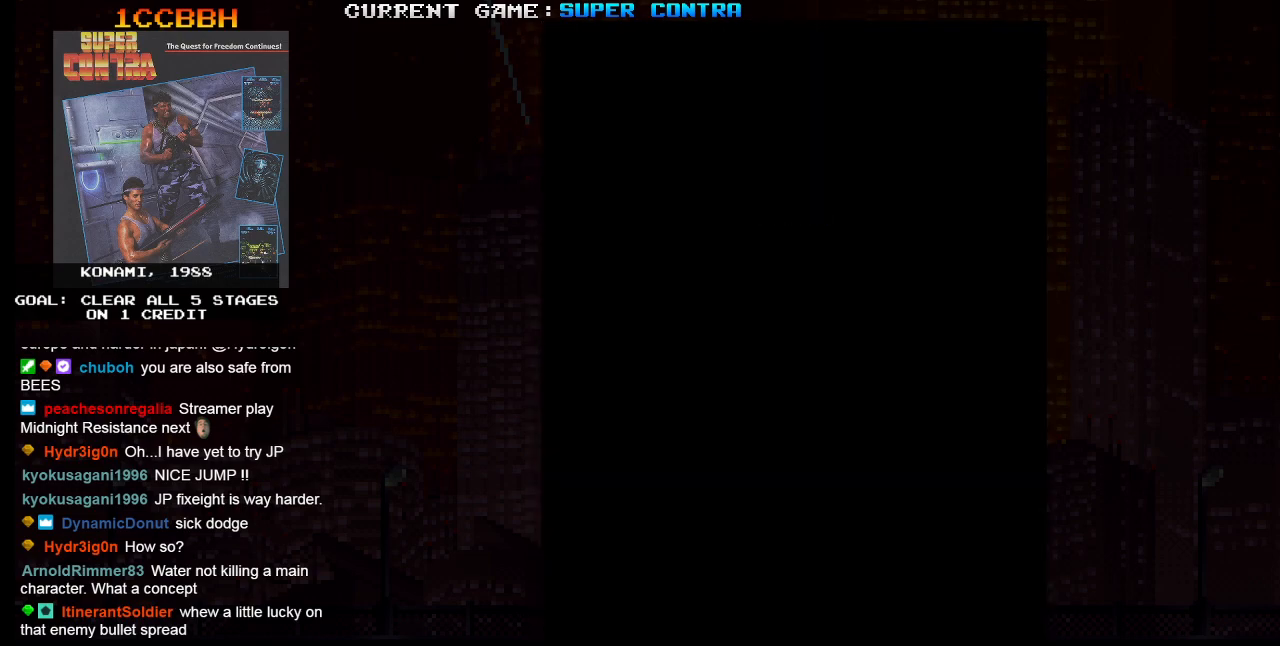
{"buttons": [], "left_stick": "center", "events": [[333, "SQUARE", "down"], [417, "SQUARE", "up"]]}
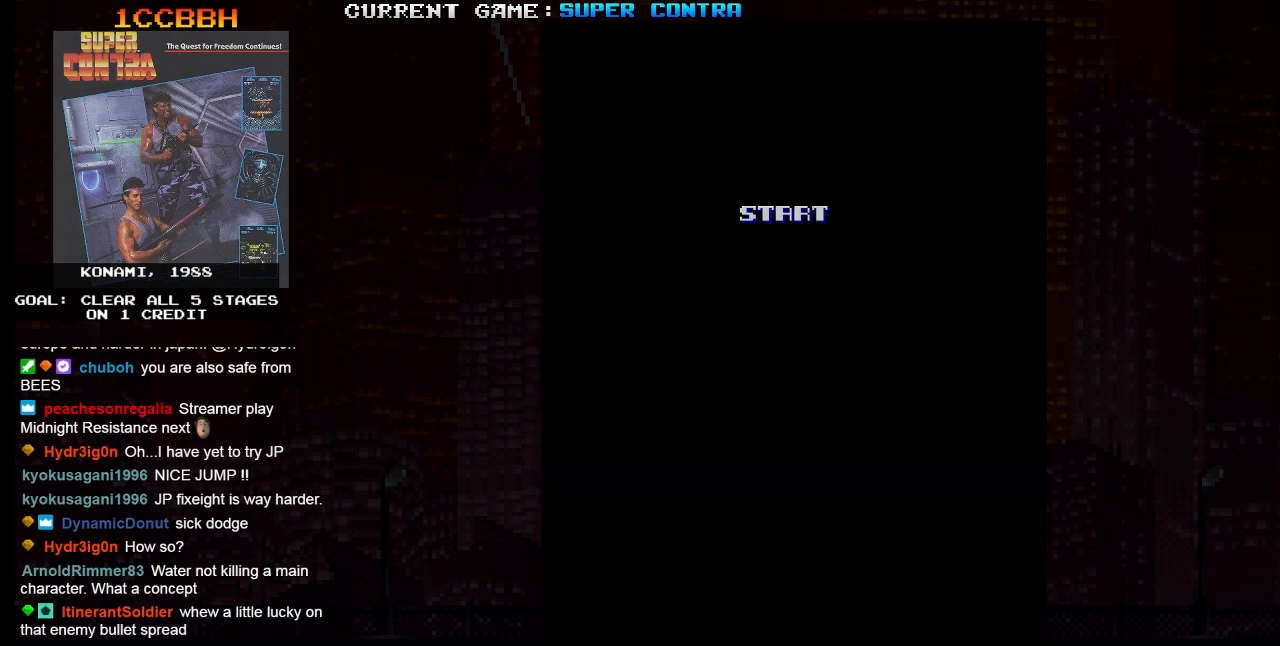
{"buttons": [], "left_stick": "down-right", "events": [[100, "left_stick", "right"], [267, "SQUARE", "down"], [317, "SQUARE", "up"], [367, "left_stick", "down-right"]]}
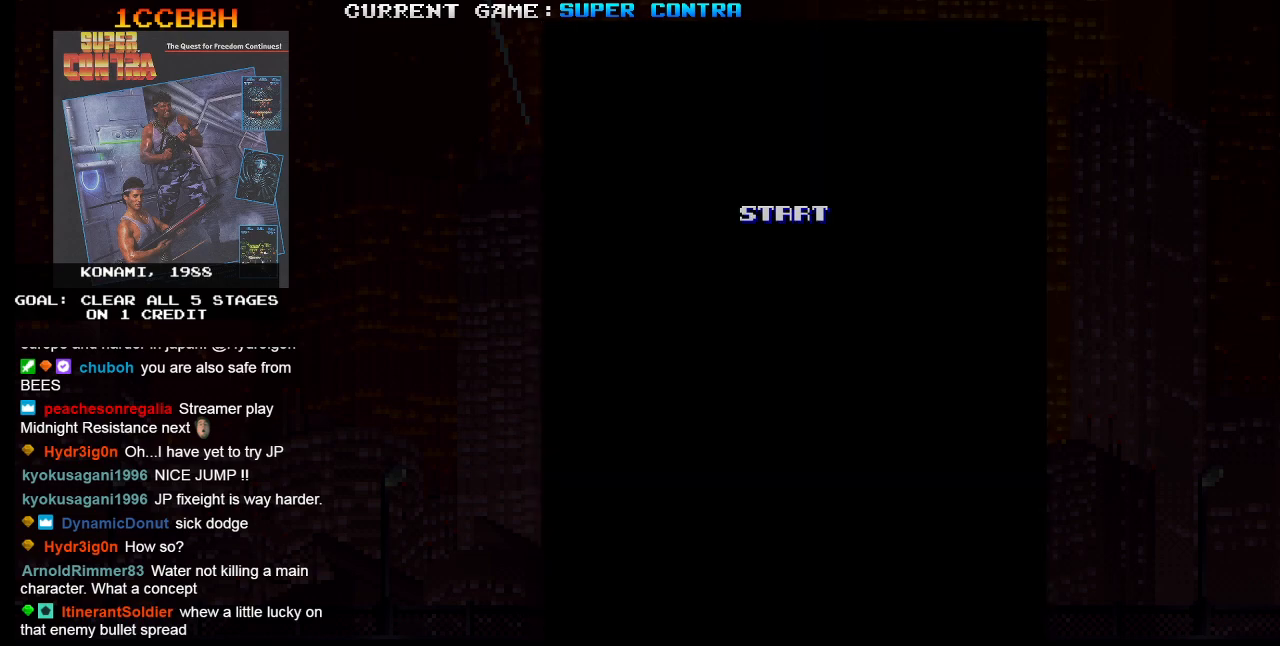
{"buttons": [], "left_stick": "down-right", "events": [[67, "SQUARE", "down"], [117, "SQUARE", "up"], [200, "SQUARE", "down"], [267, "SQUARE", "up"], [317, "SQUARE", "down"], [400, "SQUARE", "up"]]}
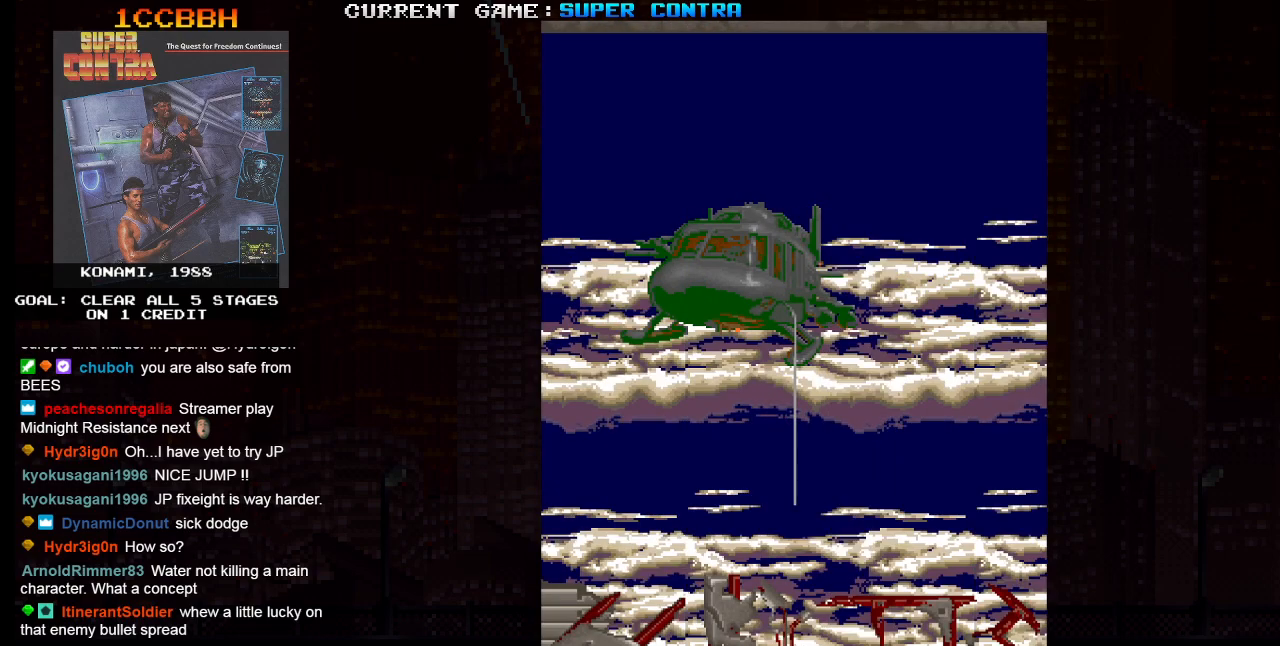
{"buttons": [], "left_stick": "right", "events": [[83, "SQUARE", "down"], [133, "SQUARE", "up"], [300, "SQUARE", "down"], [367, "SQUARE", "up"], [400, "left_stick", "right"]]}
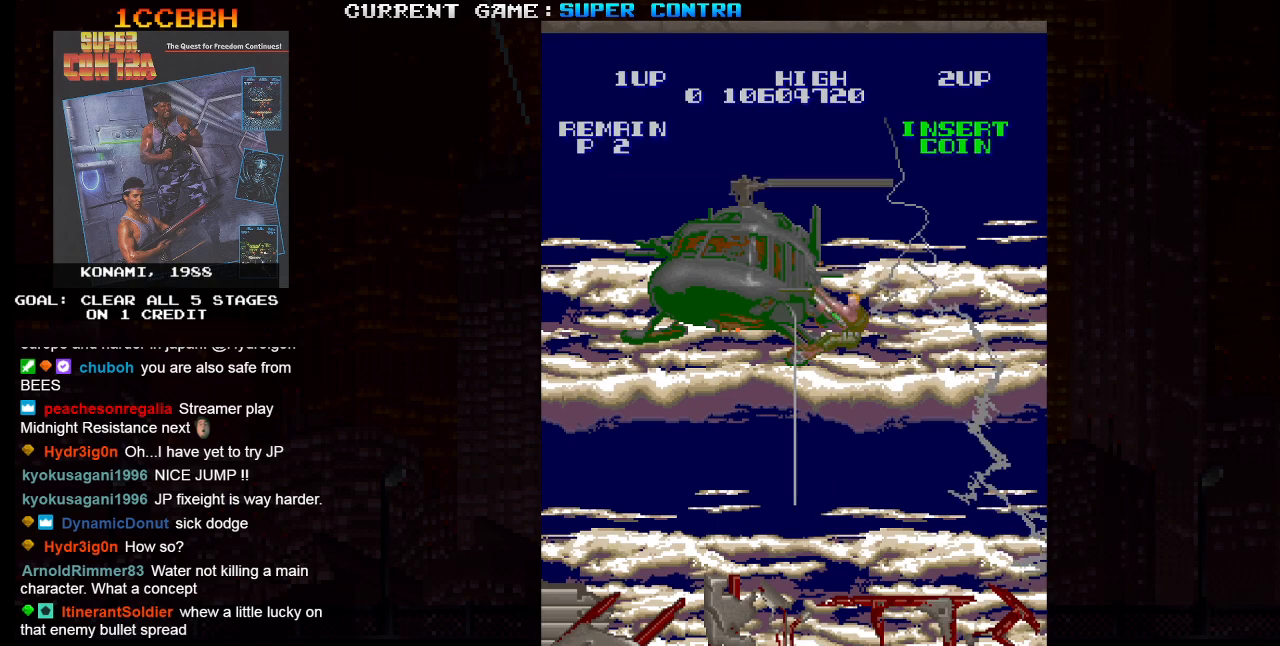
{"buttons": [], "left_stick": "right", "events": [[17, "SQUARE", "down"], [67, "SQUARE", "up"], [217, "SQUARE", "down"], [267, "SQUARE", "up"], [350, "SQUARE", "down"], [417, "SQUARE", "up"]]}
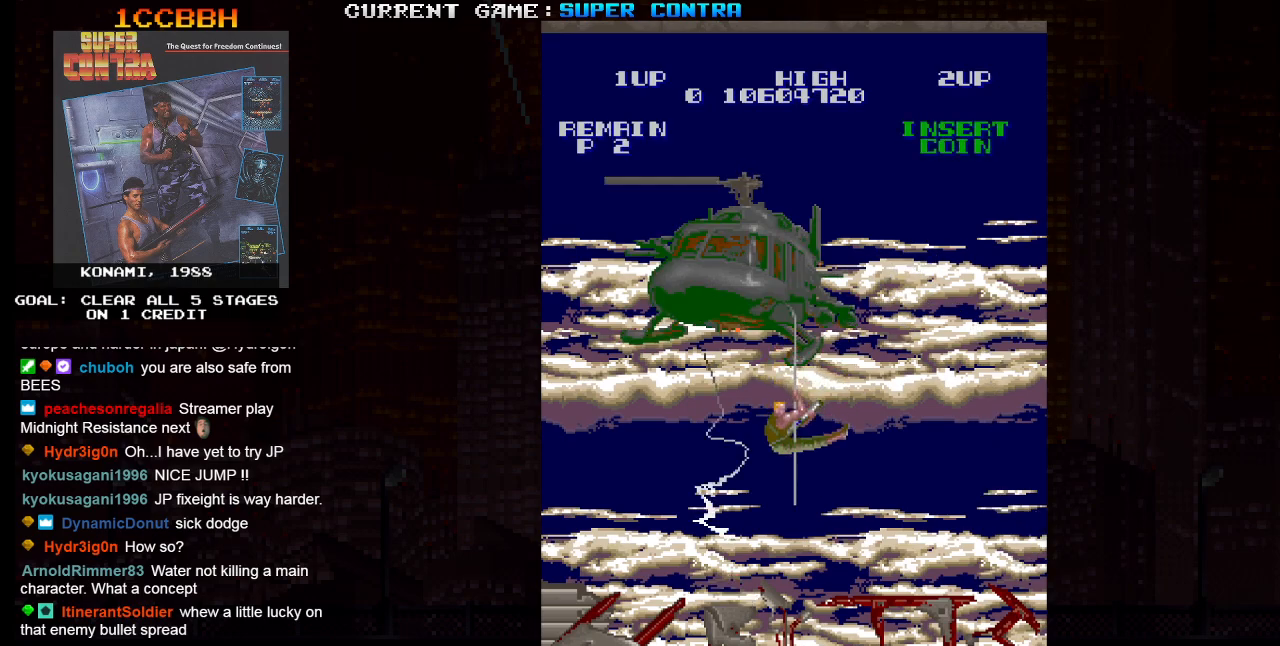
{"buttons": [], "left_stick": "right", "events": [[183, "SQUARE", "down"], [267, "SQUARE", "up"]]}
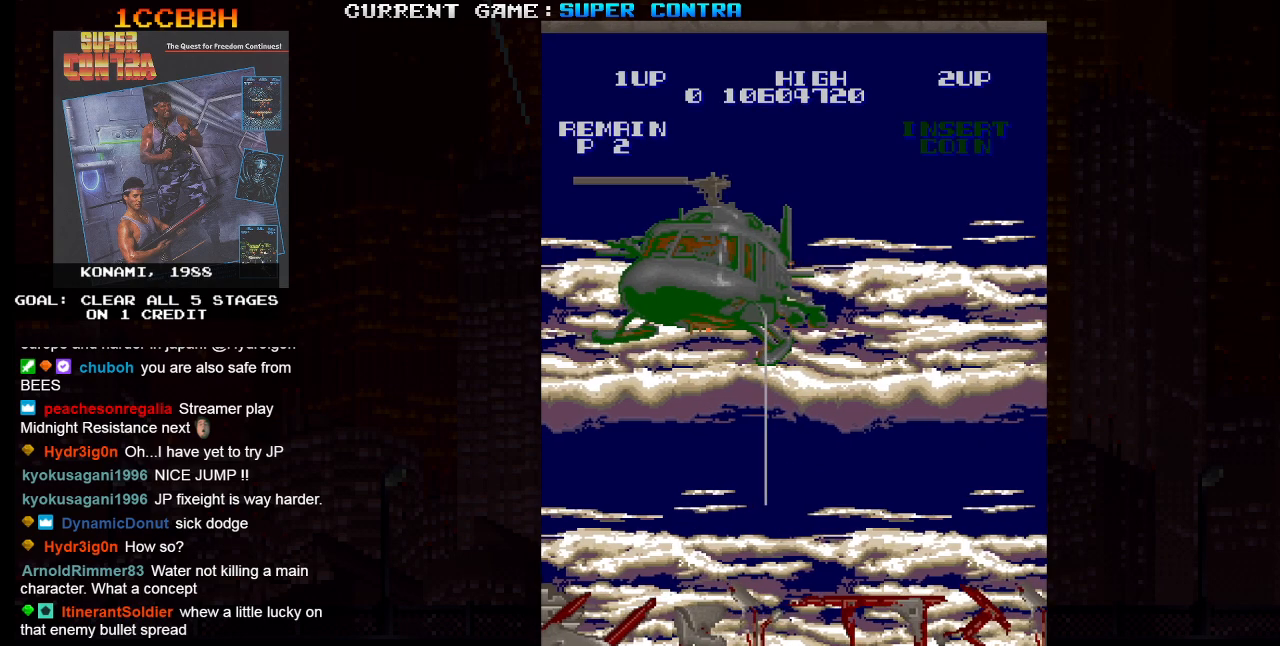
{"buttons": [], "left_stick": "right", "events": []}
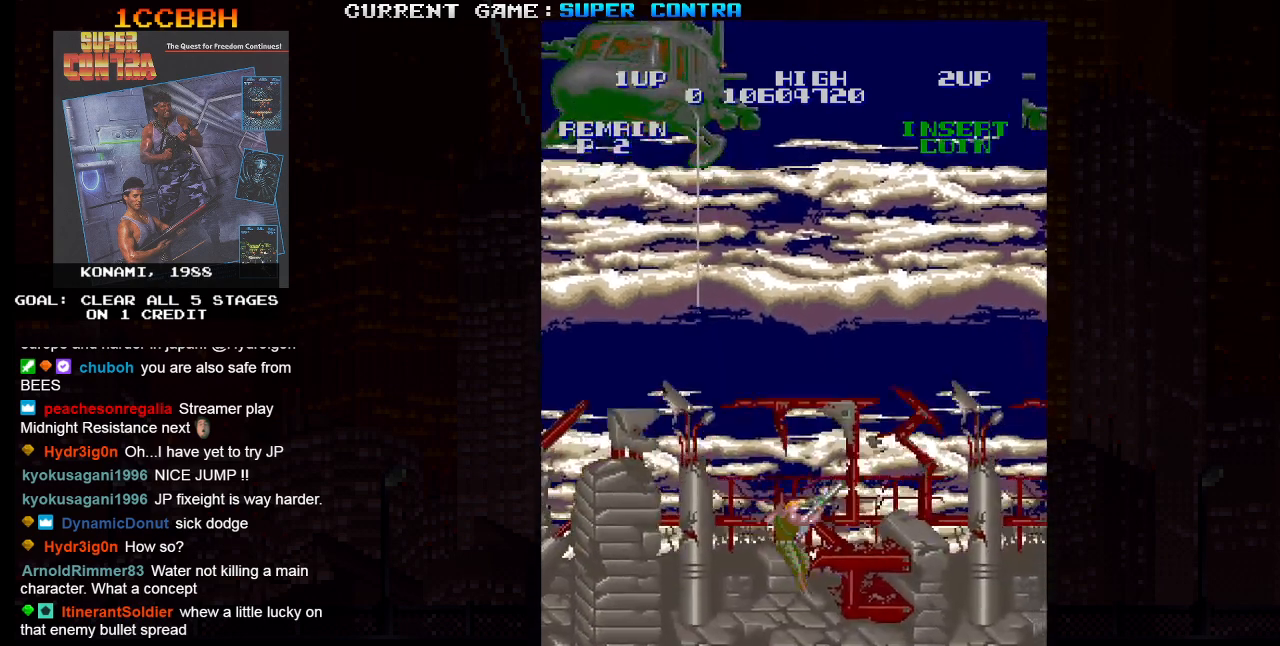
{"buttons": [], "left_stick": "right", "events": [[133, "SQUARE", "down"], [183, "SQUARE", "up"], [217, "SQUARE", "down"], [267, "SQUARE", "up"]]}
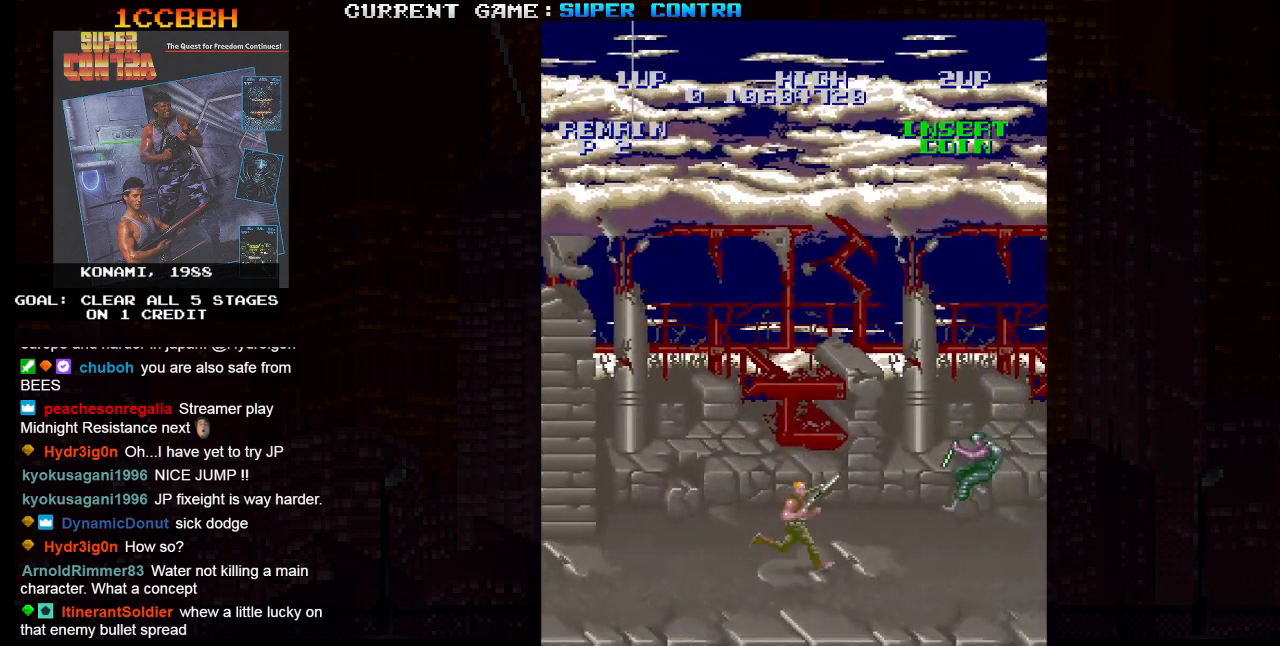
{"buttons": [], "left_stick": "right", "events": [[250, "SQUARE", "down"], [317, "SQUARE", "up"]]}
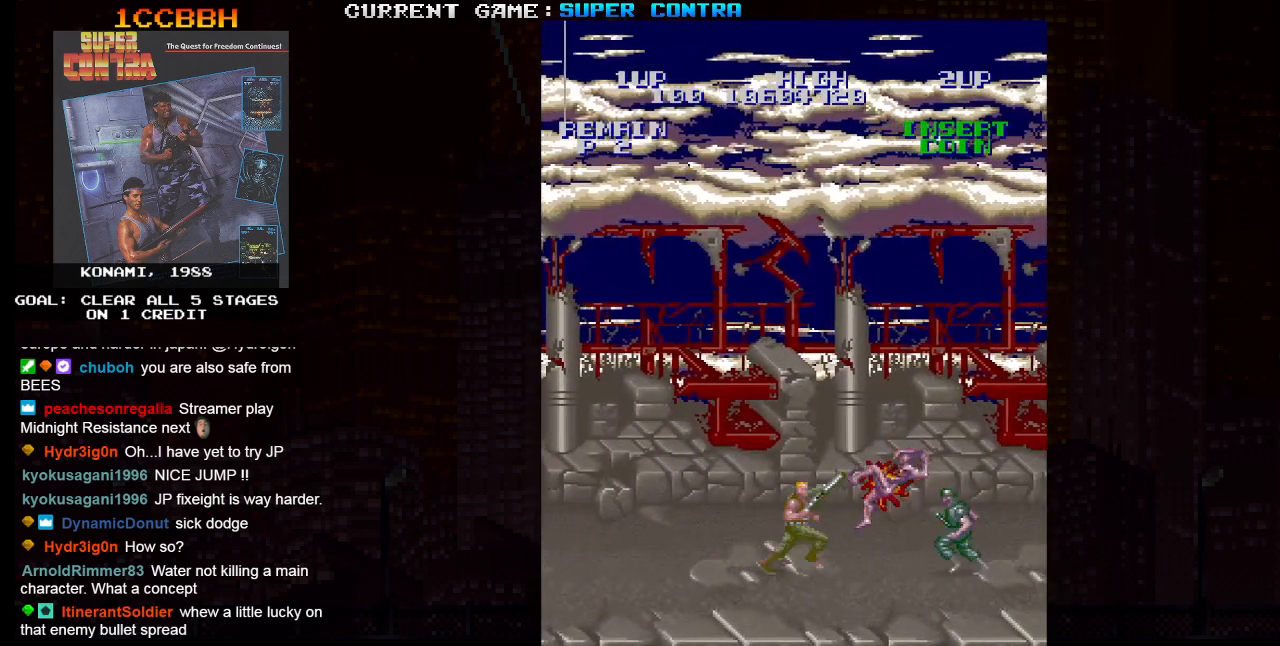
{"buttons": [], "left_stick": "right", "events": [[150, "SQUARE", "down"], [217, "SQUARE", "up"]]}
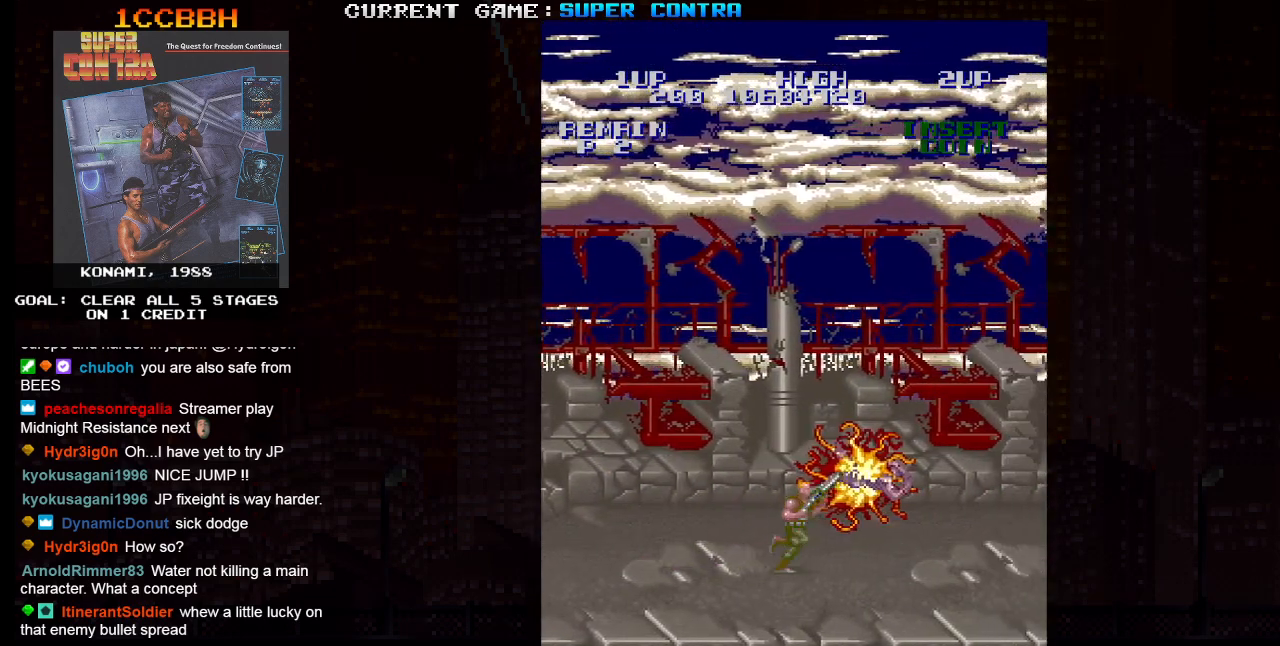
{"buttons": [], "left_stick": "right", "events": []}
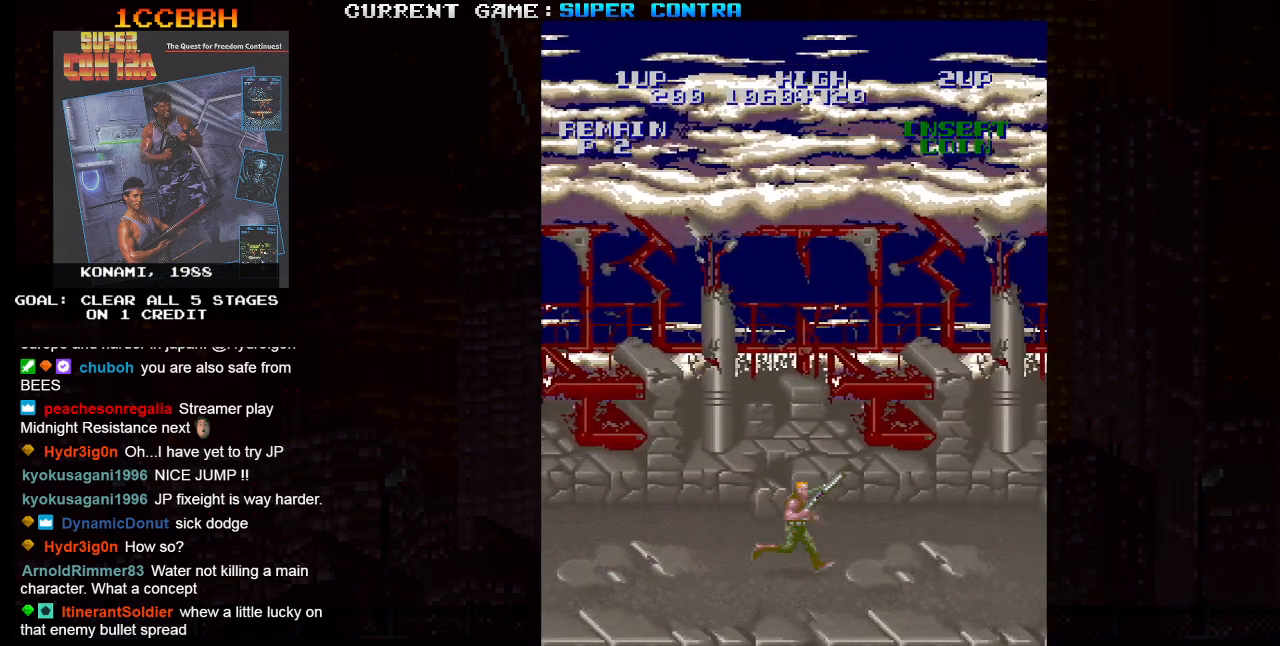
{"buttons": [], "left_stick": "right", "events": [[267, "SQUARE", "down"], [300, "SQUARE", "up"], [350, "SQUARE", "down"], [367, "SQUARE", "up"], [433, "SQUARE", "down"], [500, "SQUARE", "up"]]}
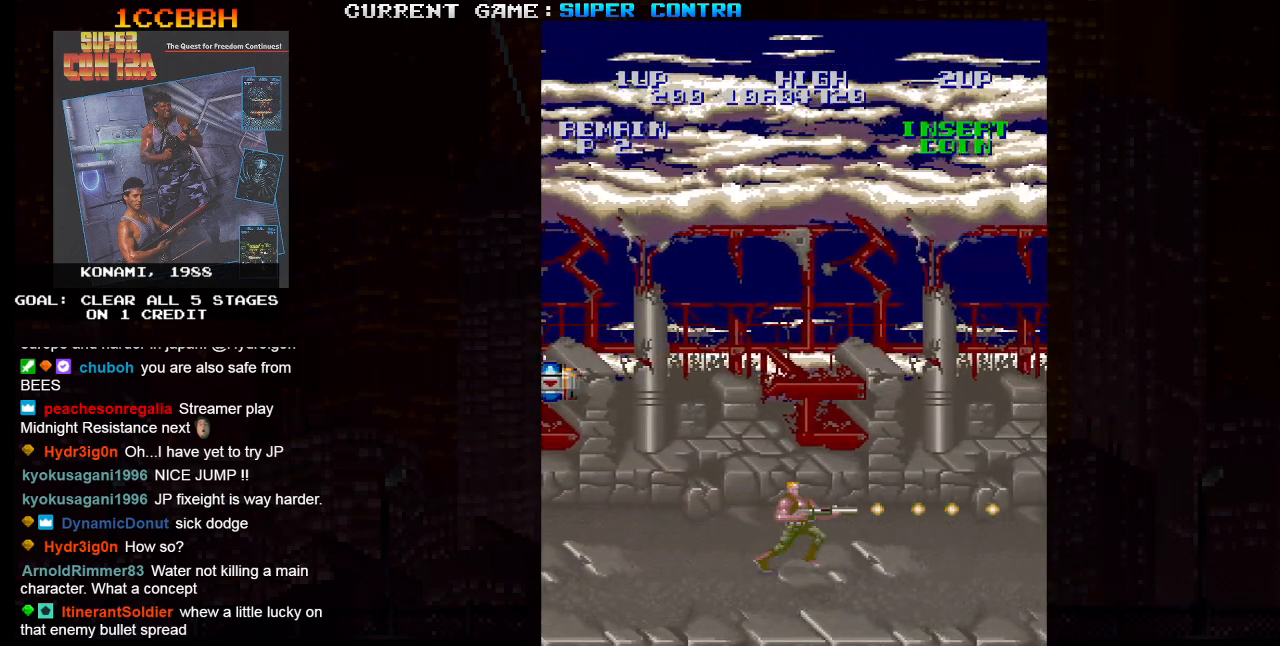
{"buttons": [], "left_stick": "right", "events": [[33, "SQUARE", "down"], [83, "SQUARE", "up"], [467, "SQUARE", "down"], [483, "SQUARE", "up"]]}
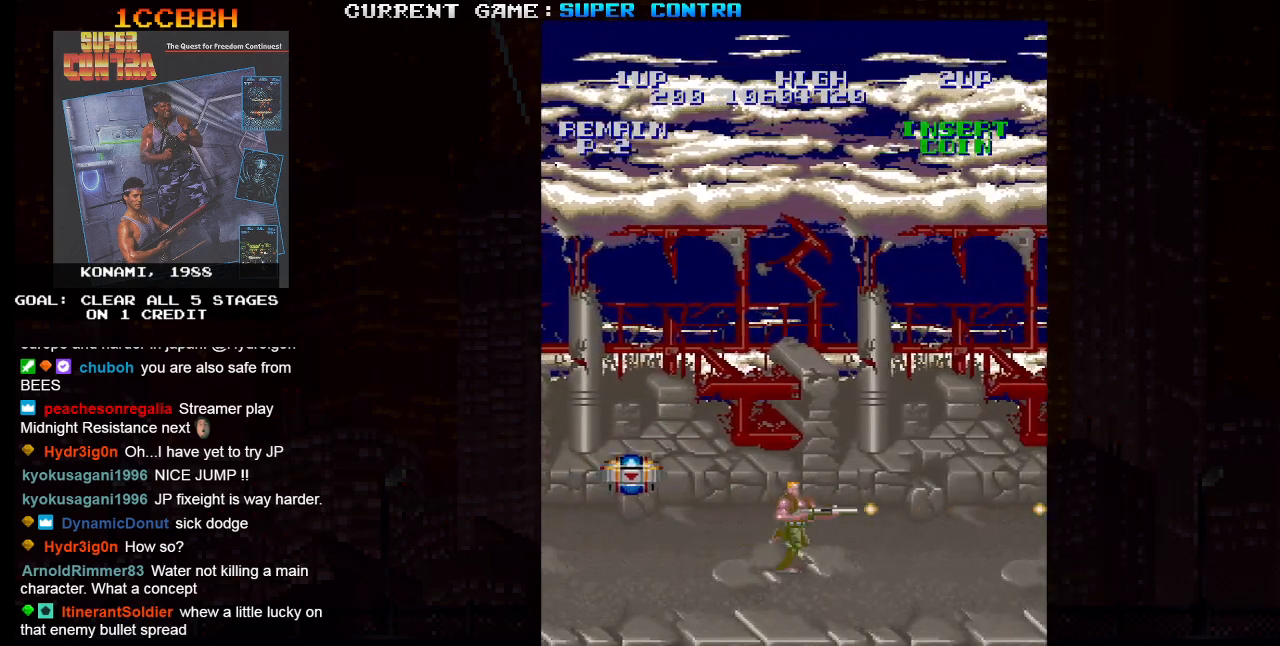
{"buttons": ["SQUARE"], "left_stick": "right", "events": [[50, "SQUARE", "down"], [100, "SQUARE", "up"], [167, "SQUARE", "down"], [200, "SQUARE", "up"], [233, "SQUARE", "down"], [283, "SQUARE", "up"], [383, "SQUARE", "down"], [400, "SQUARE", "up"], [467, "SQUARE", "down"]]}
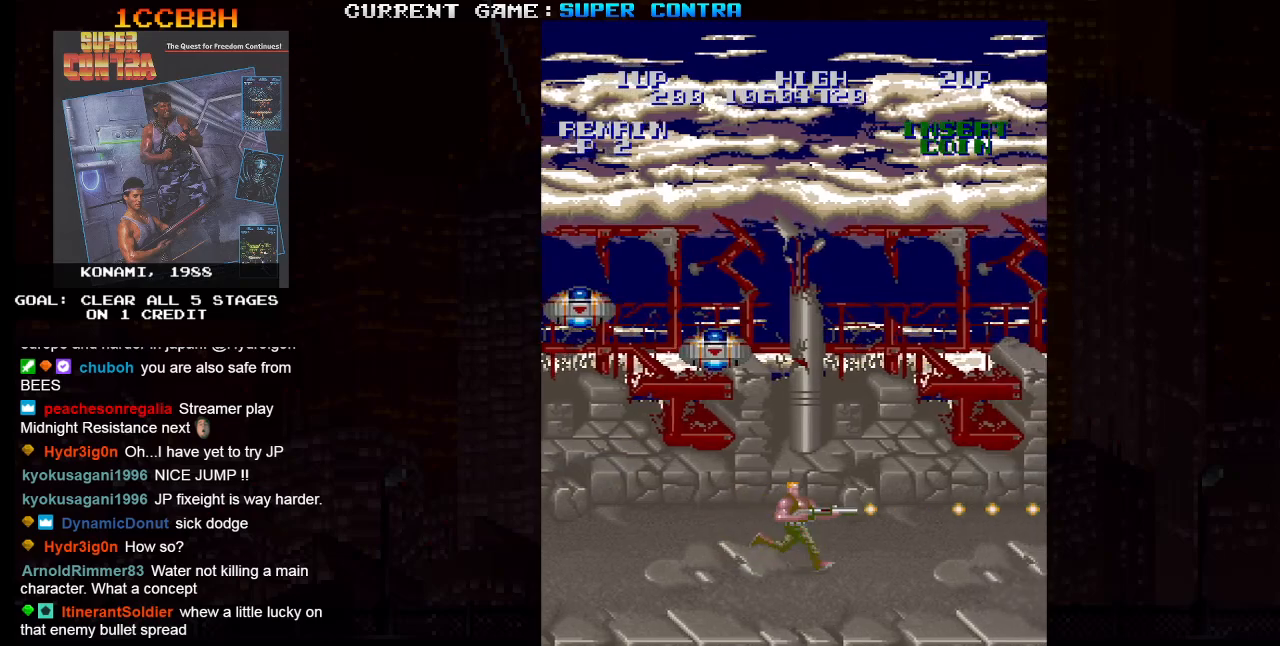
{"buttons": [], "left_stick": "right", "events": [[17, "SQUARE", "up"], [83, "SQUARE", "down"], [117, "SQUARE", "up"], [167, "SQUARE", "down"], [217, "SQUARE", "up"], [300, "SQUARE", "down"], [317, "SQUARE", "up"], [400, "SQUARE", "down"], [417, "SQUARE", "up"]]}
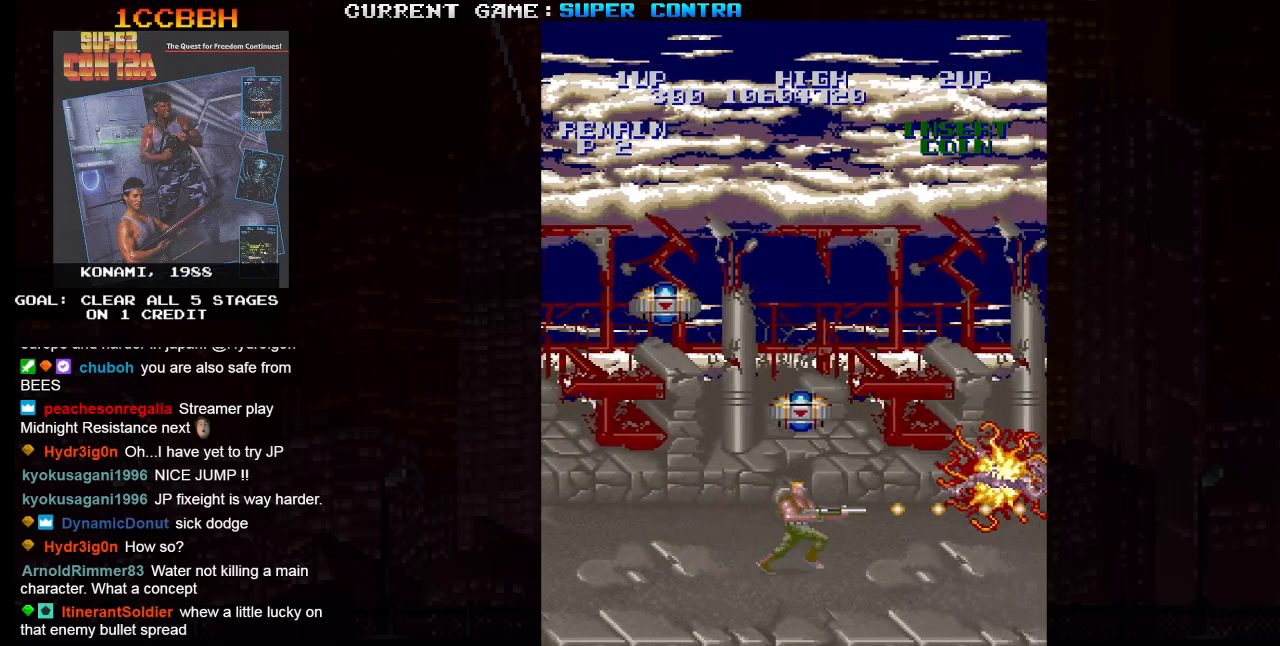
{"buttons": ["SQUARE"], "left_stick": "down-right", "events": [[33, "SQUARE", "down"], [83, "SQUARE", "up"], [150, "SQUARE", "down"], [150, "left_stick", "up-right"], [167, "SQUARE", "up"], [233, "SQUARE", "down"], [267, "SQUARE", "up"], [300, "SQUARE", "down"], [300, "left_stick", "right"], [367, "SQUARE", "up"], [400, "SQUARE", "down"], [433, "SQUARE", "up"], [467, "left_stick", "down-right"], [483, "SQUARE", "down"]]}
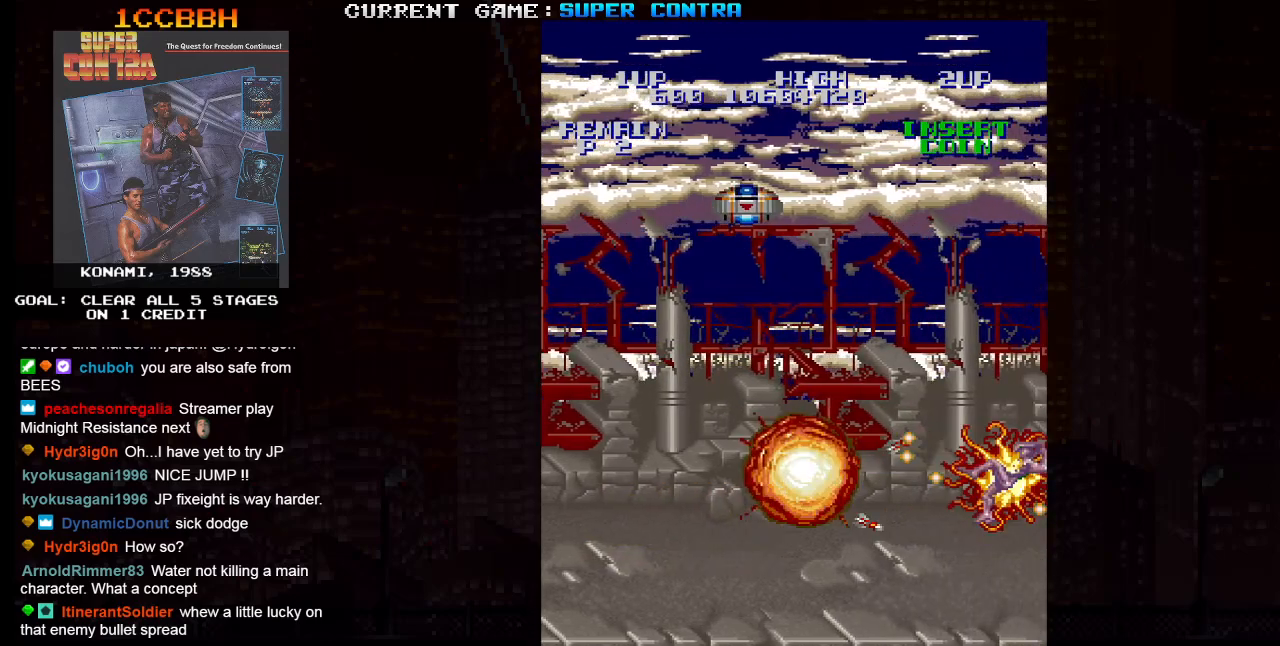
{"buttons": ["SQUARE"], "left_stick": "right"}
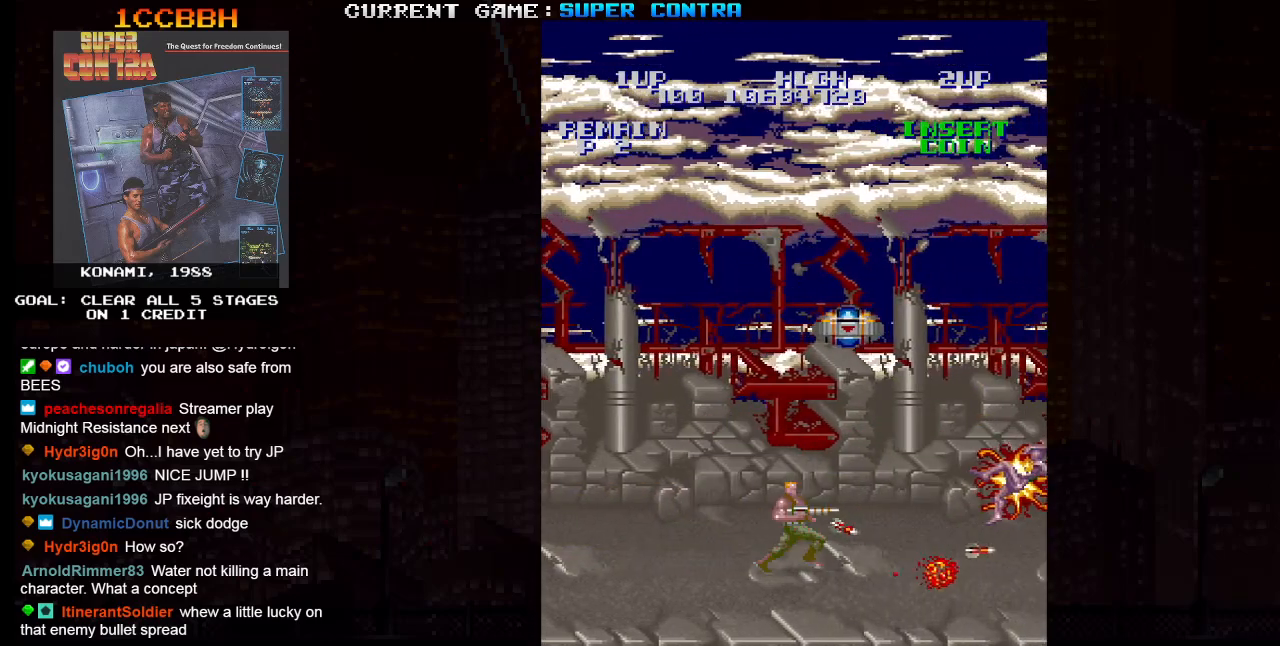
{"buttons": ["SQUARE"], "left_stick": "right", "events": [[50, "SQUARE", "up"], [83, "SQUARE", "down"], [133, "SQUARE", "up"], [200, "SQUARE", "down"], [233, "SQUARE", "up"], [283, "SQUARE", "down"], [333, "SQUARE", "up"], [383, "SQUARE", "down"], [433, "SQUARE", "up"], [467, "SQUARE", "down"]]}
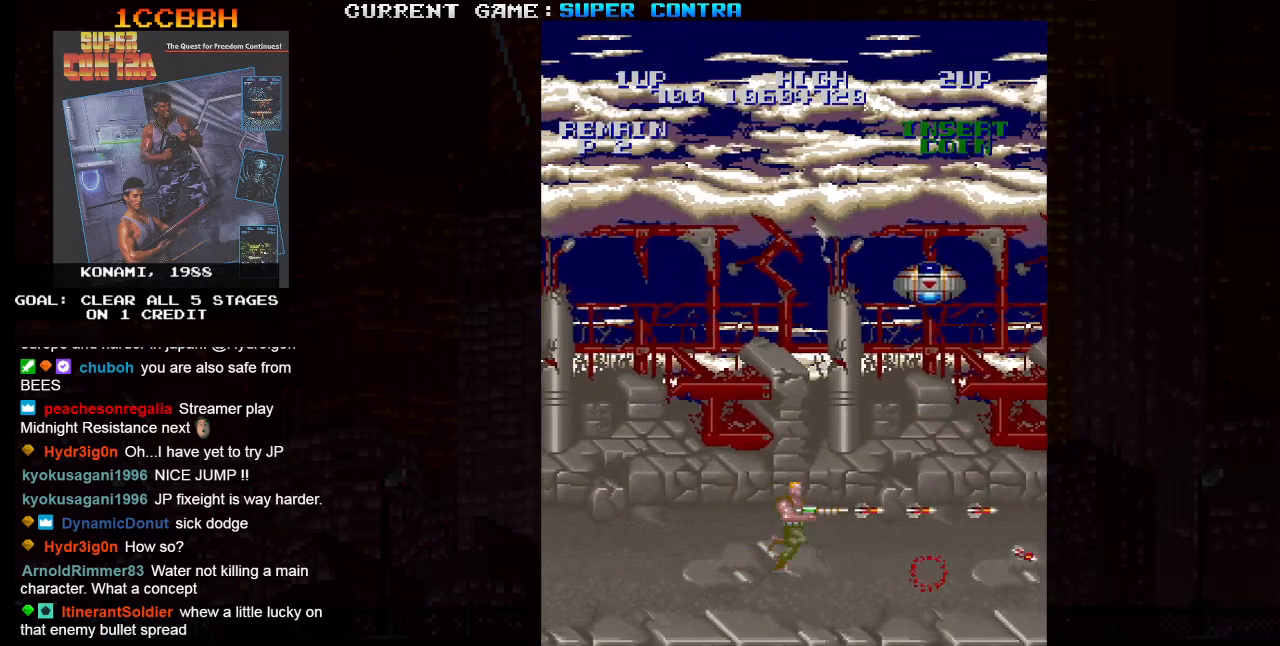
{"buttons": ["SQUARE"], "left_stick": "down-right", "events": [[17, "SQUARE", "up"], [83, "SQUARE", "down"], [100, "SQUARE", "up"], [167, "SQUARE", "down"], [217, "SQUARE", "up"], [267, "SQUARE", "down"], [300, "SQUARE", "up"], [350, "SQUARE", "down"], [350, "left_stick", "down-right"], [417, "SQUARE", "up"], [433, "SQUARE", "down"]]}
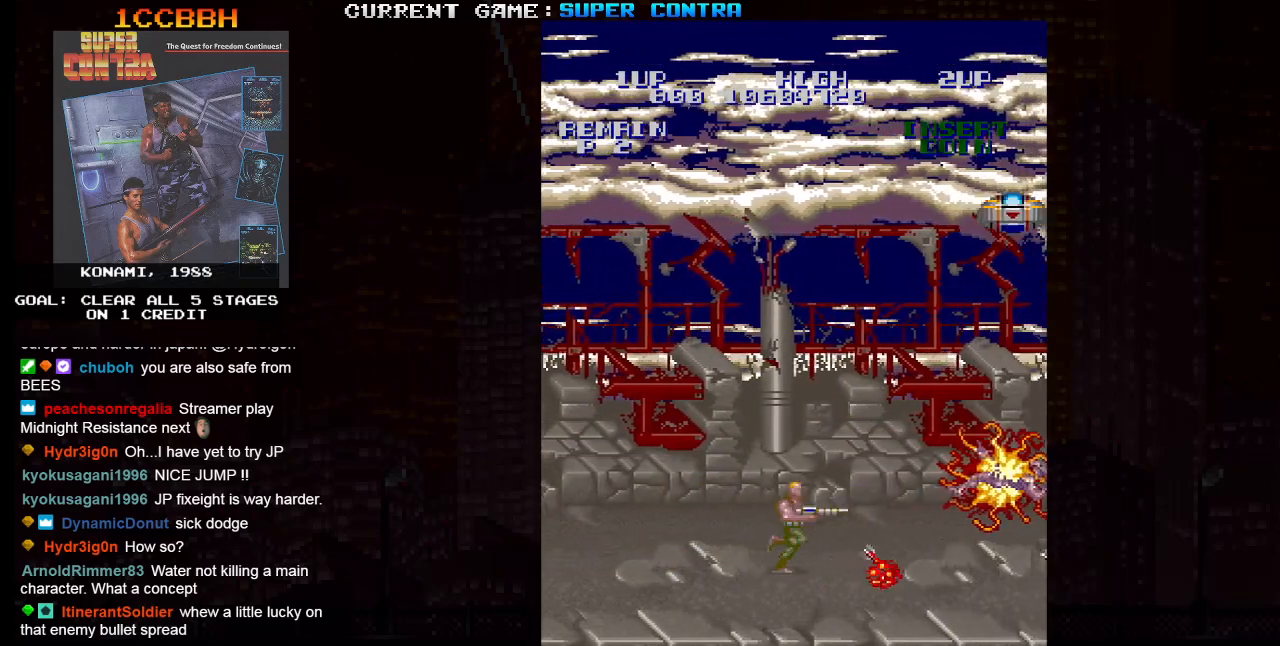
{"buttons": [], "left_stick": "right", "events": [[17, "SQUARE", "up"], [33, "SQUARE", "down"], [100, "SQUARE", "up"], [150, "SQUARE", "down"], [200, "SQUARE", "up"], [233, "SQUARE", "down"], [300, "SQUARE", "up"], [350, "SQUARE", "down"], [400, "SQUARE", "up"], [417, "left_stick", "right"], [433, "SQUARE", "down"], [500, "SQUARE", "up"]]}
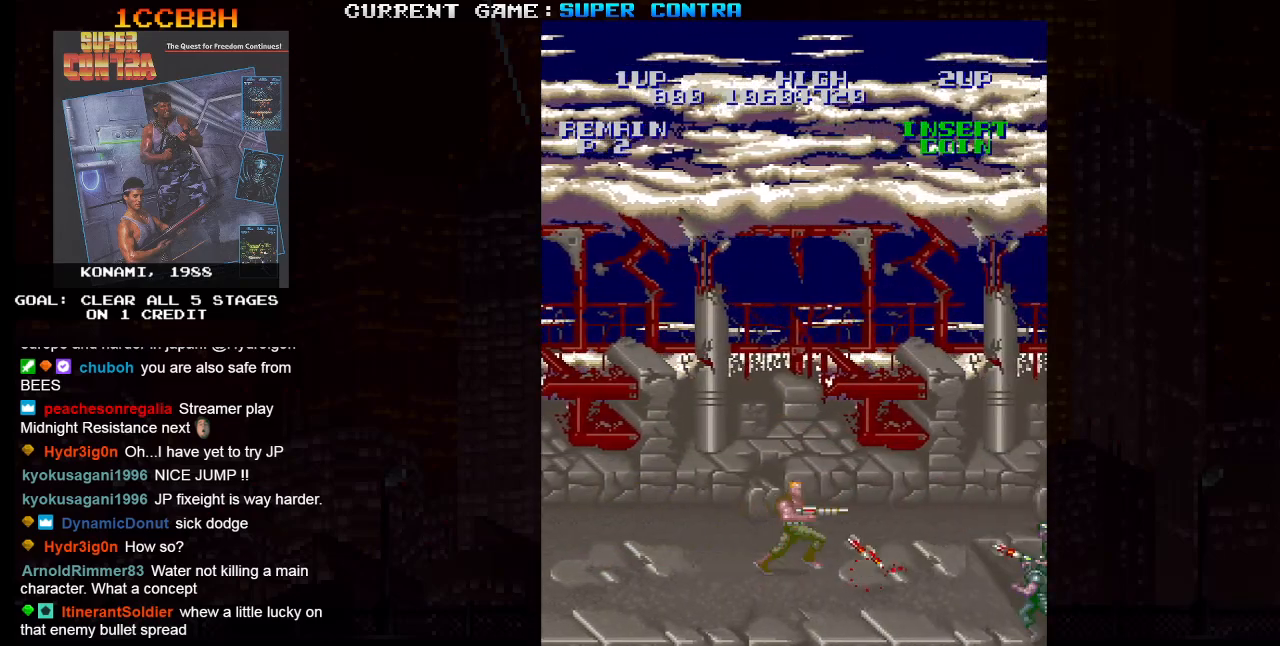
{"buttons": [], "left_stick": "down-right", "events": [[50, "SQUARE", "down"], [100, "SQUARE", "up"], [133, "SQUARE", "down"], [167, "left_stick", "down-right"], [200, "SQUARE", "up"], [250, "SQUARE", "down"], [283, "SQUARE", "up"], [350, "SQUARE", "down"], [400, "SQUARE", "up"], [433, "SQUARE", "down"], [483, "SQUARE", "up"]]}